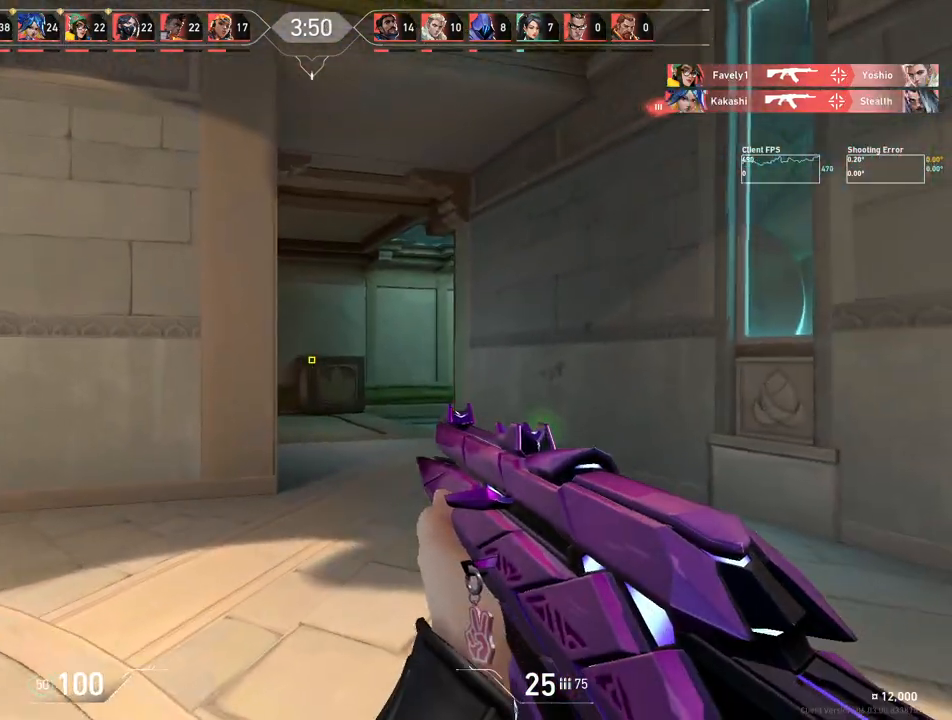
Gameplay with keyboard and mouse; each line is a JSON object with the keys and mouse buttons held at the frame after it. "events" lists presses ("down") and releases ("up") of "4", "a", "c", "ctrl", "d", "e", "q", "r", "s", "shift", "space", "w", "x", "z", "mouse_left", "mouse_wheel", "mouse_right", "mouse_mb4" and "mouse_mb5" between this image and that frame as [ms after this image, input, new state], when the widget could be followed in between. "mouse_left", "mouse_wheel", "mouse_right", "mouse_mb4", "mouse_mb5" = the "left", "wheel", "right", "mb4", "mb5" buttons of the "mouse" list. No other keys are recorded. "wheel" means that the mouse wheel is clicked or scrolled. Mouse movement is not recorded.
{"keys": ["w"], "mouse": [], "events": [[83, "d", "up"], [217, "a", "down"], [350, "a", "up"]]}
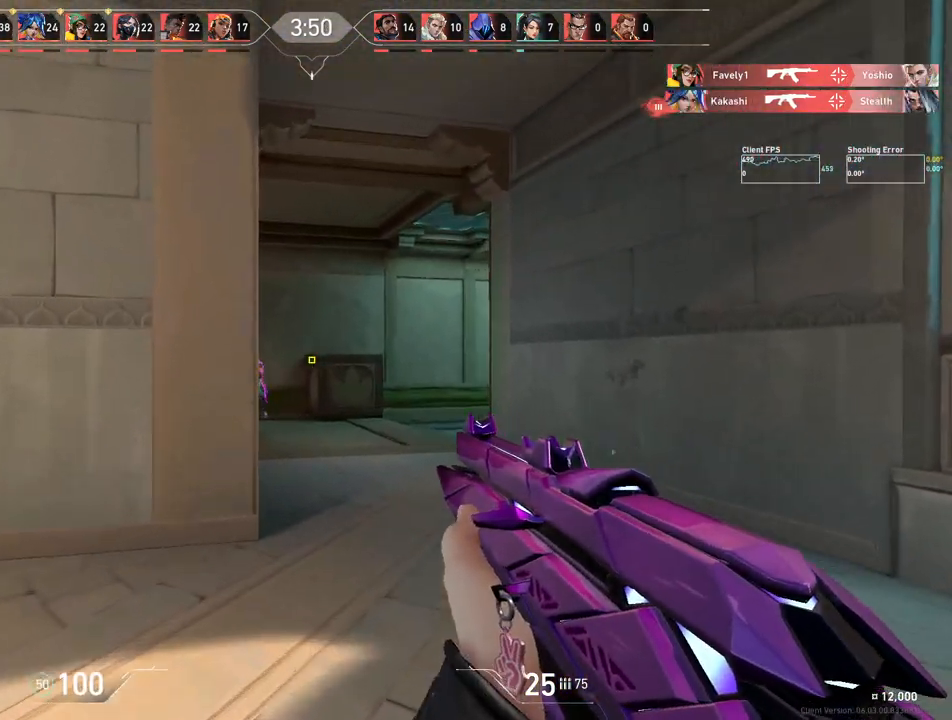
{"keys": [], "mouse": [], "events": [[83, "d", "down"], [167, "w", "up"], [200, "d", "up"], [283, "d", "down"], [483, "d", "up"]]}
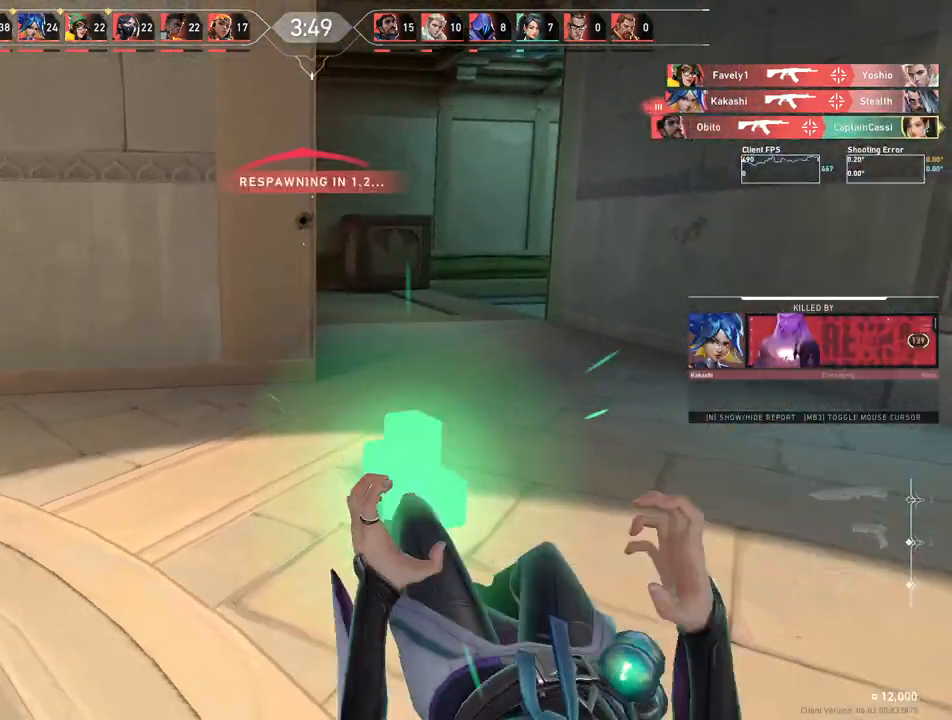
{"keys": ["w"], "mouse": [], "events": [[317, "w", "down"]]}
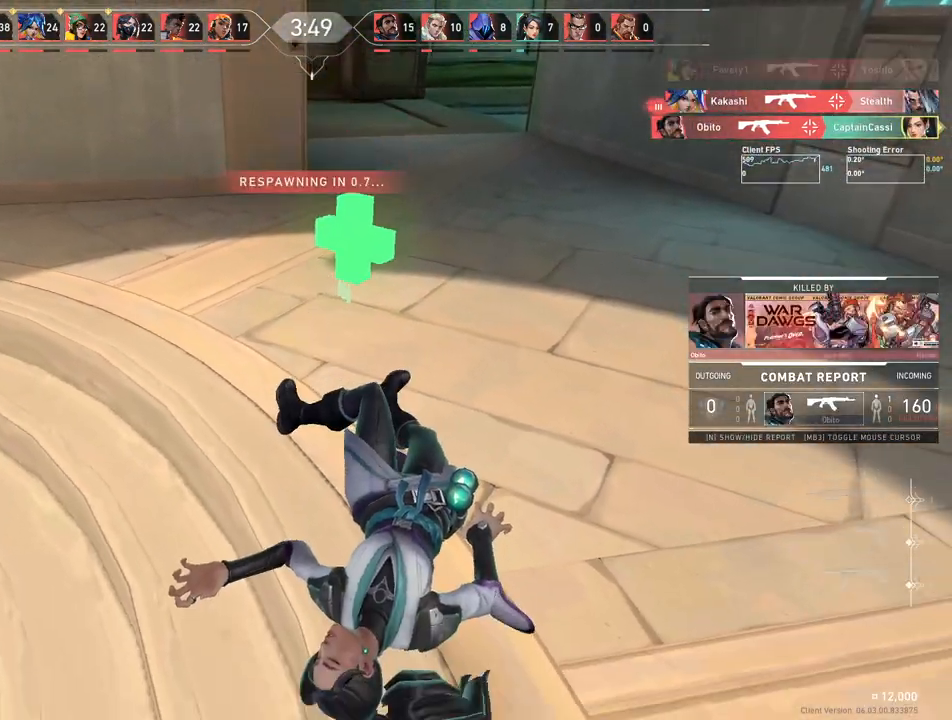
{"keys": ["w"], "mouse": [], "events": []}
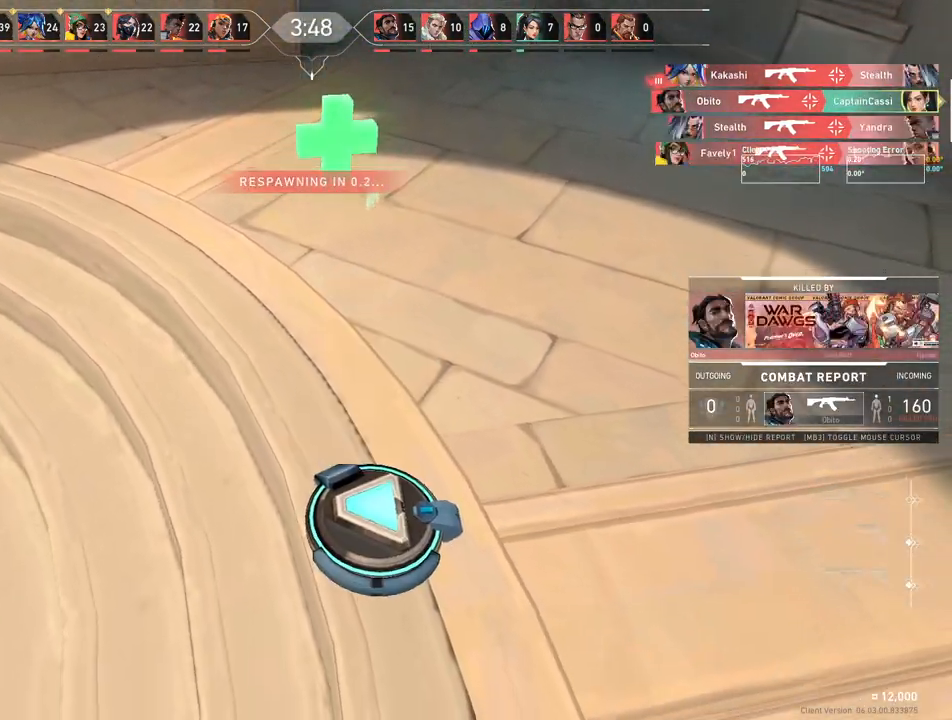
{"keys": ["w"], "mouse": [], "events": []}
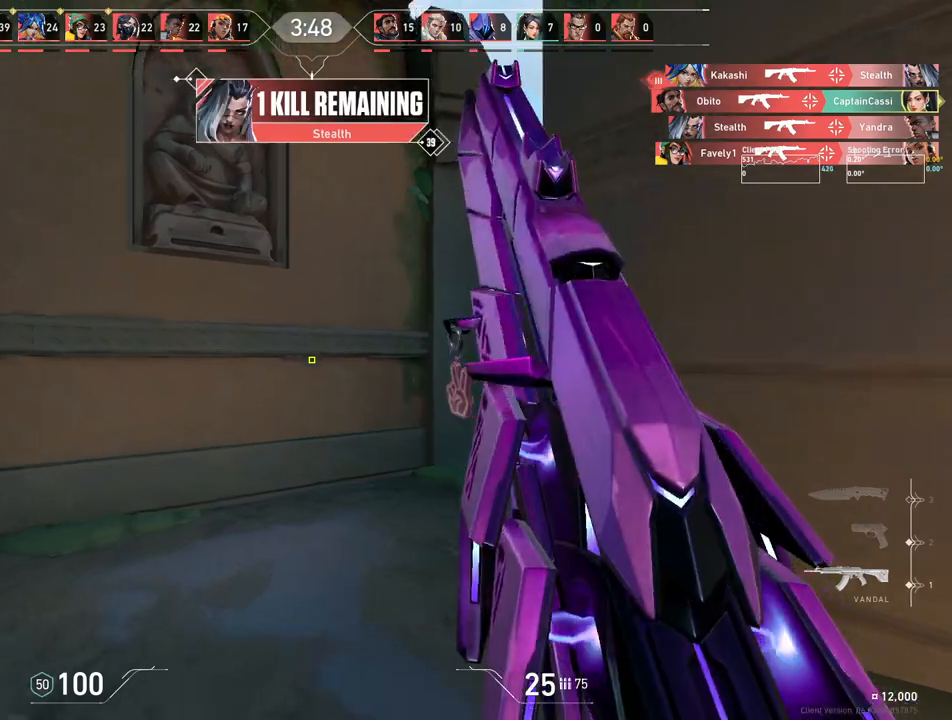
{"keys": ["w"], "mouse": [], "events": []}
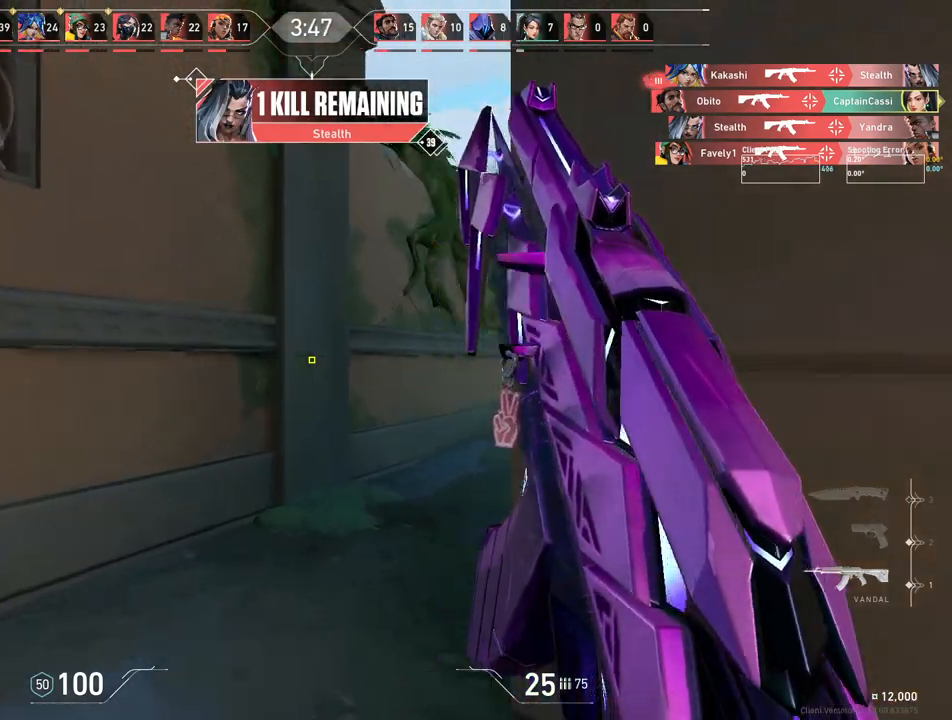
{"keys": ["w"], "mouse": [], "events": [[33, "a", "down"], [200, "a", "up"]]}
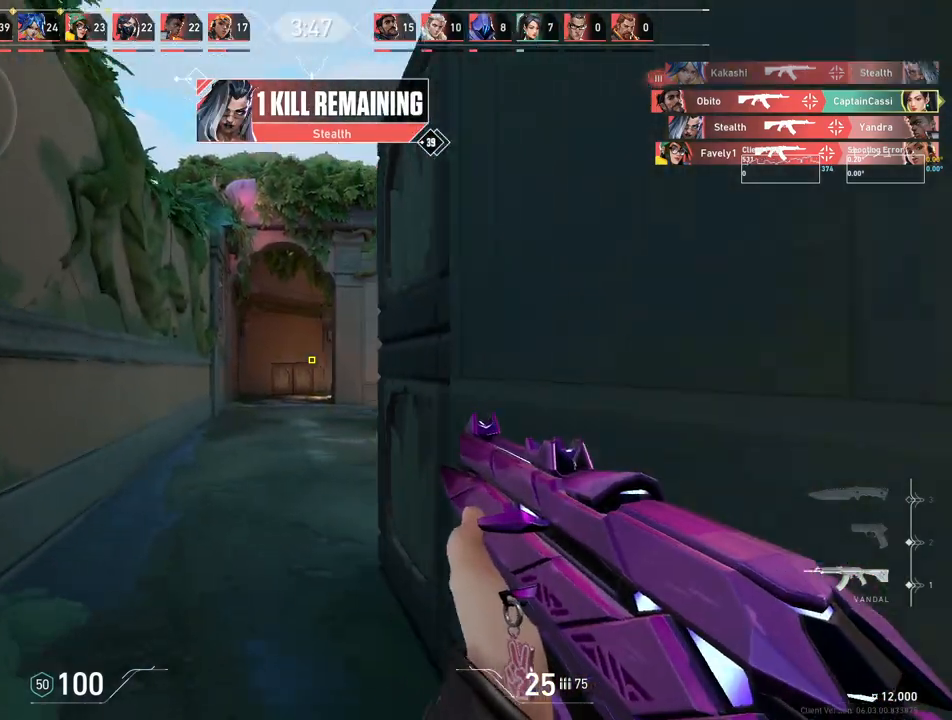
{"keys": ["w"], "mouse": [], "events": []}
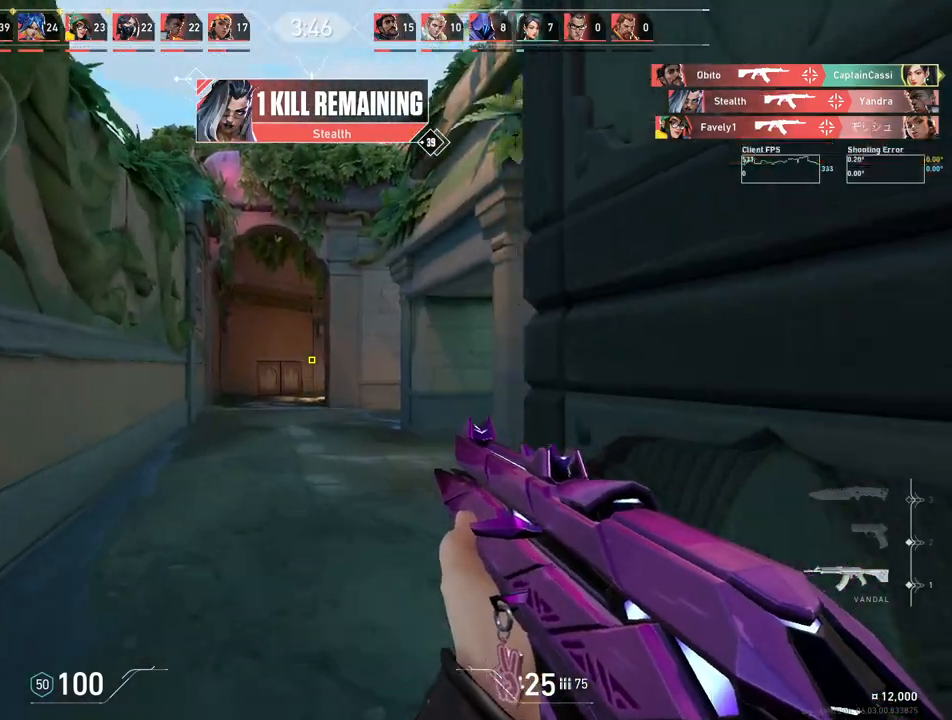
{"keys": ["a"], "mouse": [], "events": [[133, "a", "down"], [467, "w", "up"]]}
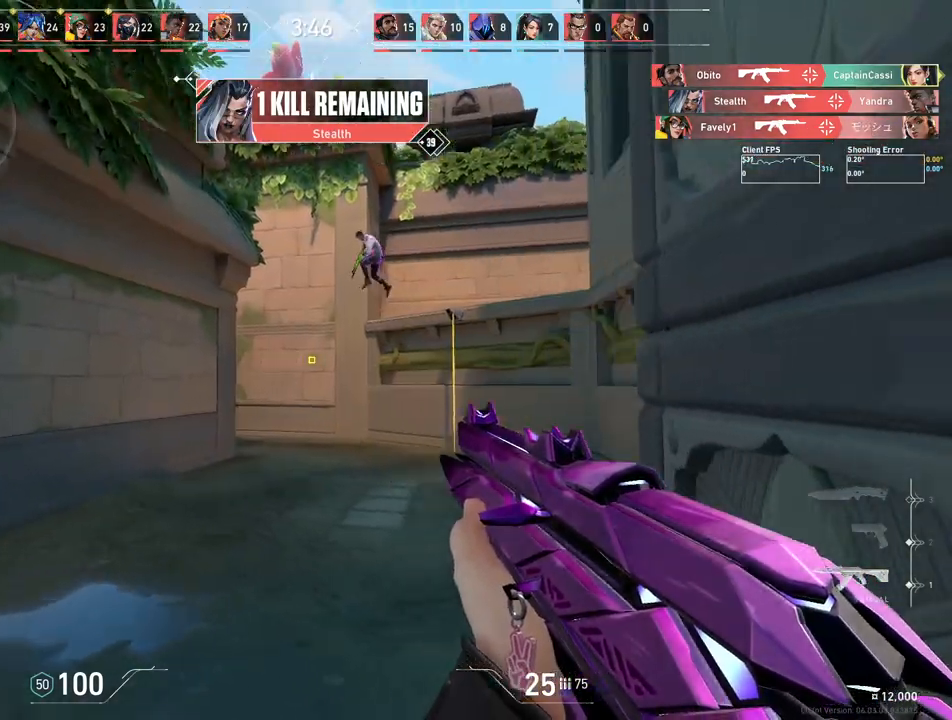
{"keys": ["a"], "mouse": [], "events": []}
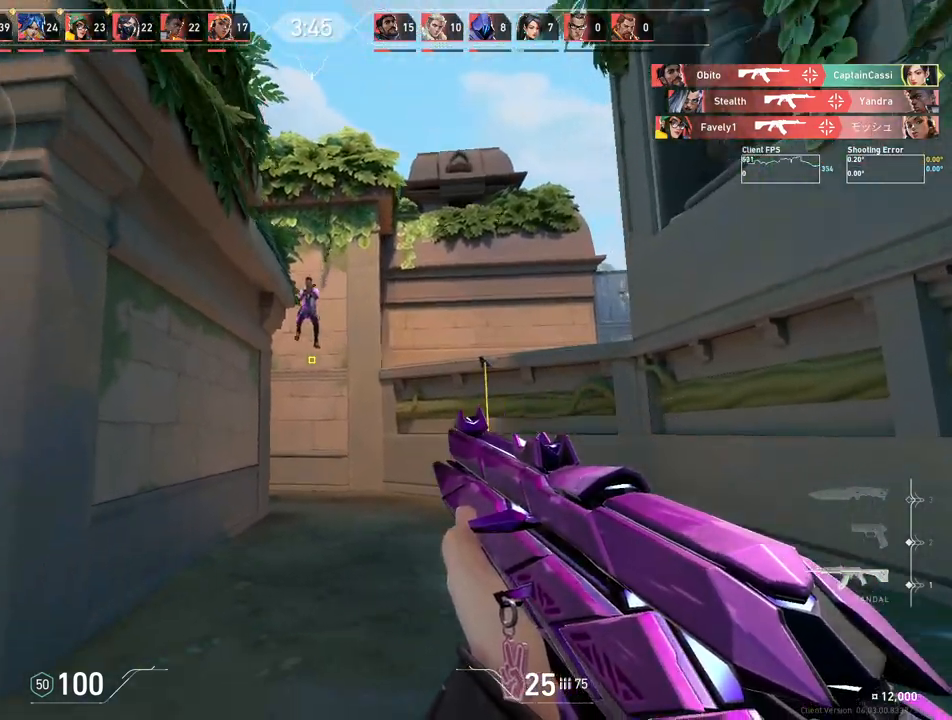
{"keys": ["a"], "mouse": [], "events": []}
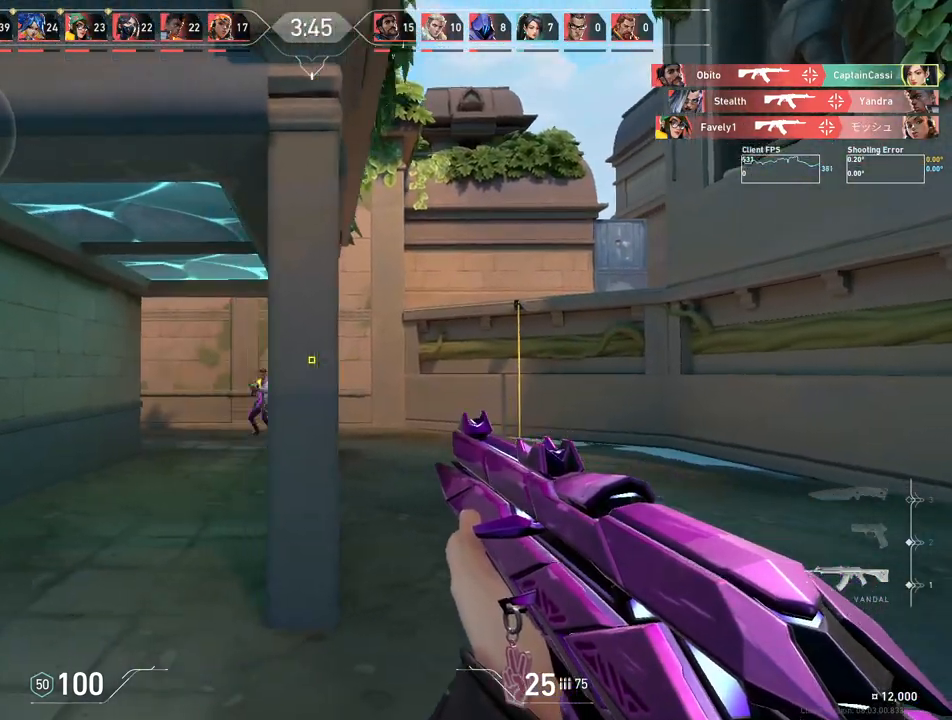
{"keys": [], "mouse": ["left"], "events": [[400, "a", "up"], [467, "mouse_left", "down"]]}
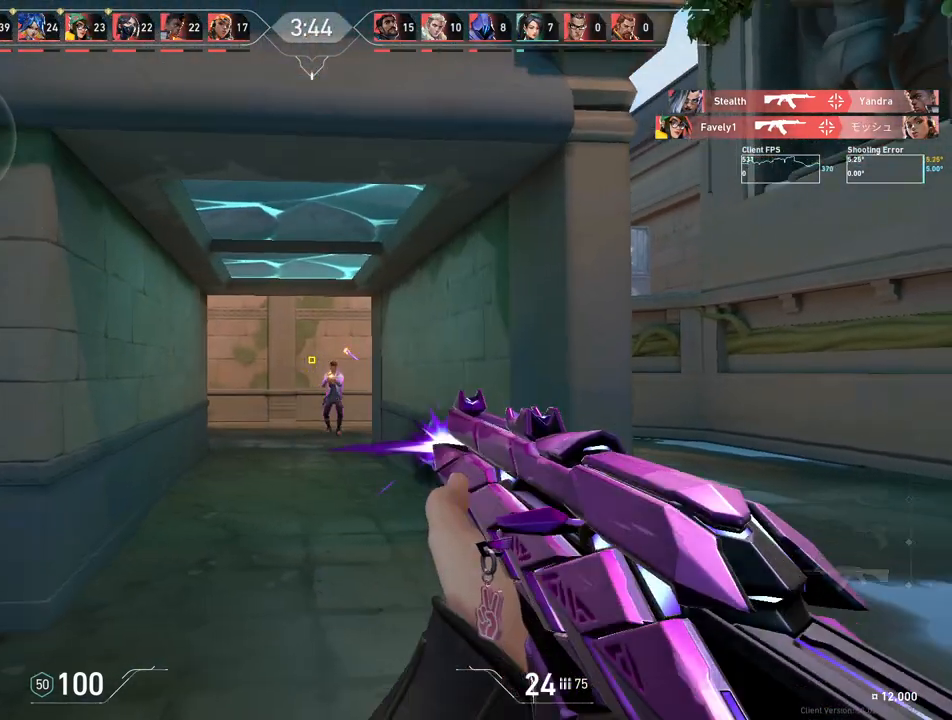
{"keys": ["d"], "mouse": [], "events": [[50, "d", "down"], [83, "mouse_left", "up"]]}
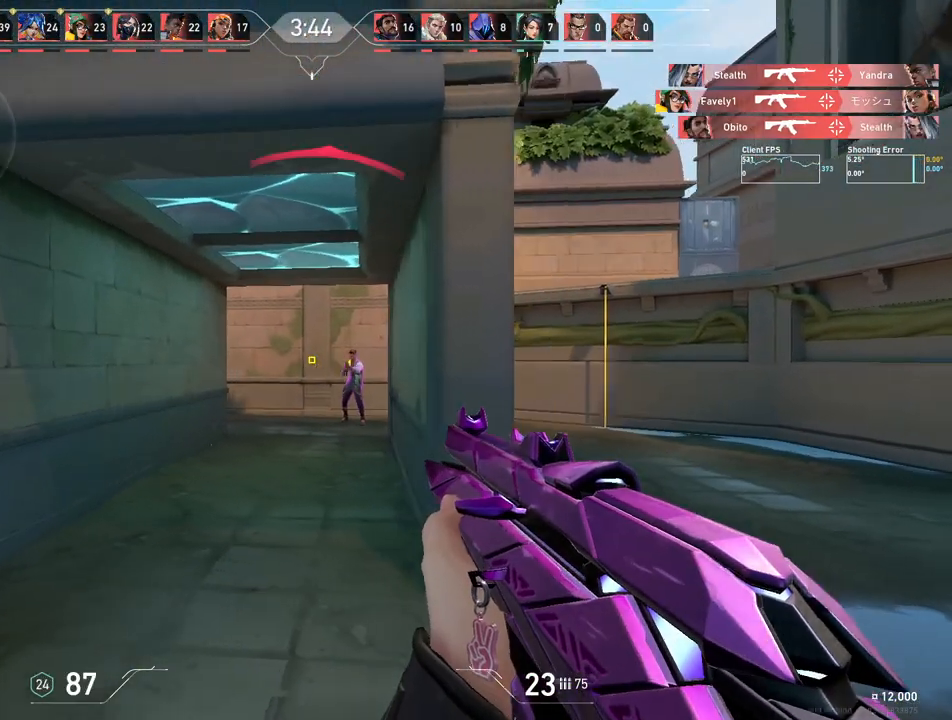
{"keys": [], "mouse": ["left"], "events": [[283, "d", "up"], [333, "d", "down"], [383, "mouse_left", "down"], [450, "d", "up"]]}
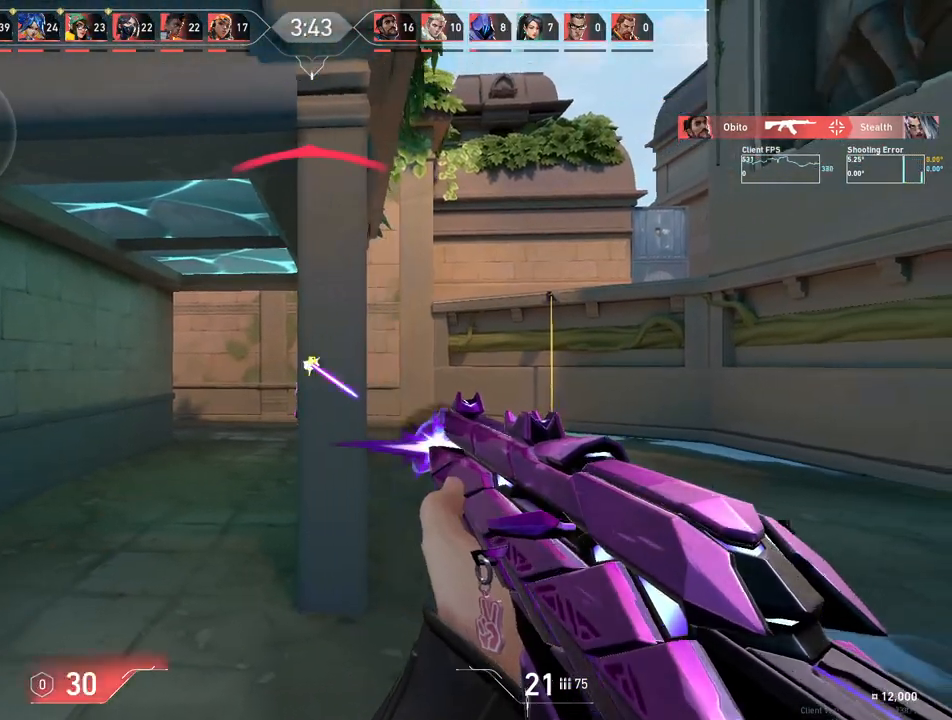
{"keys": ["a"], "mouse": [], "events": [[33, "mouse_left", "up"], [83, "a", "down"]]}
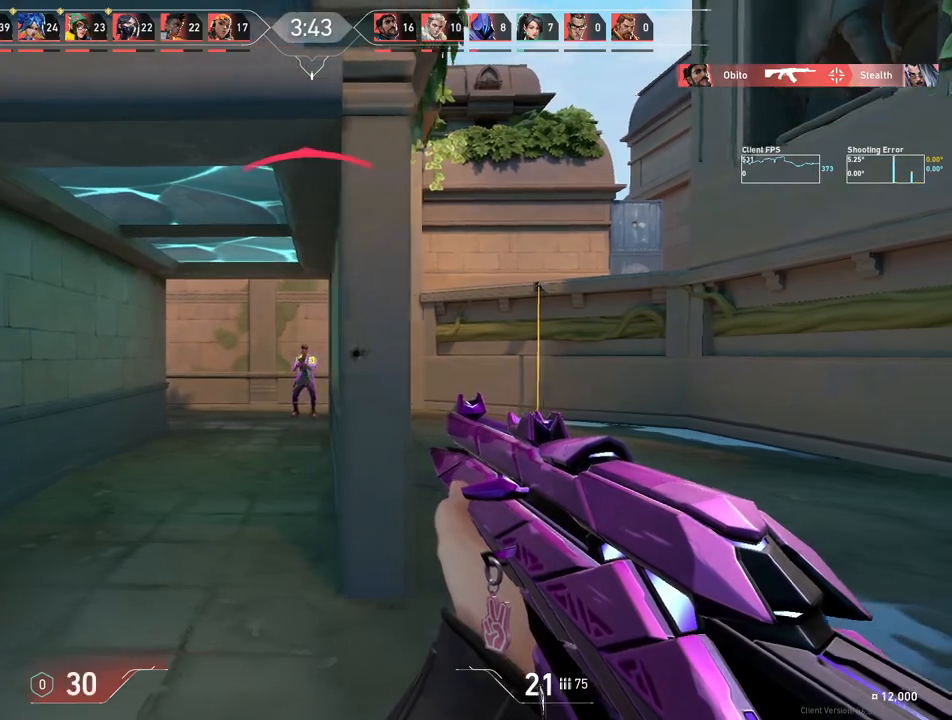
{"keys": ["d"], "mouse": [], "events": [[133, "mouse_left", "down"], [167, "a", "up"], [267, "mouse_left", "up"], [350, "d", "down"]]}
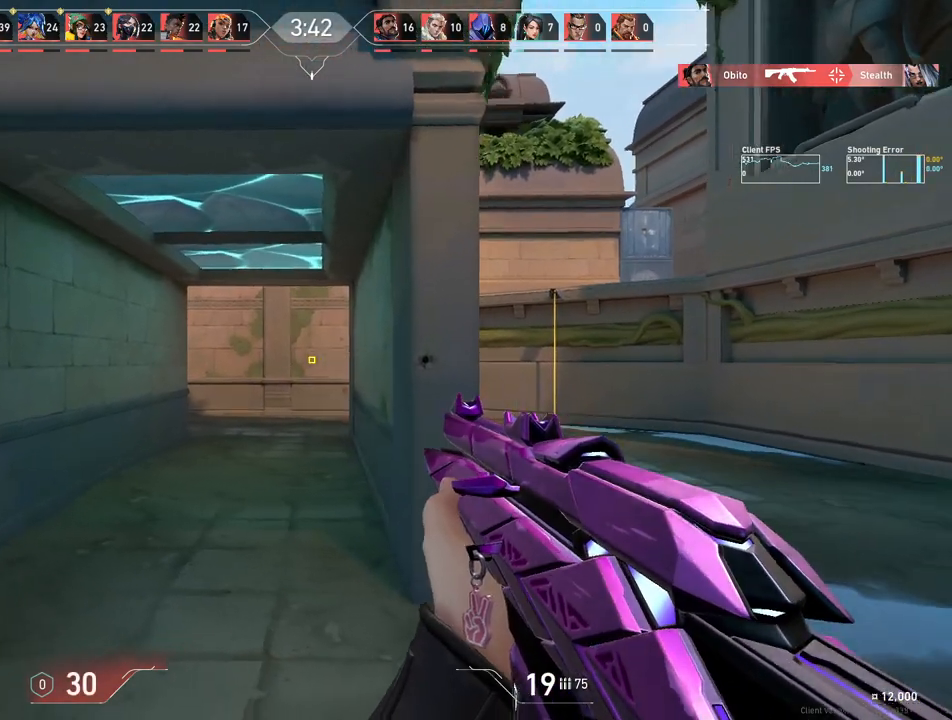
{"keys": ["d"], "mouse": [], "events": []}
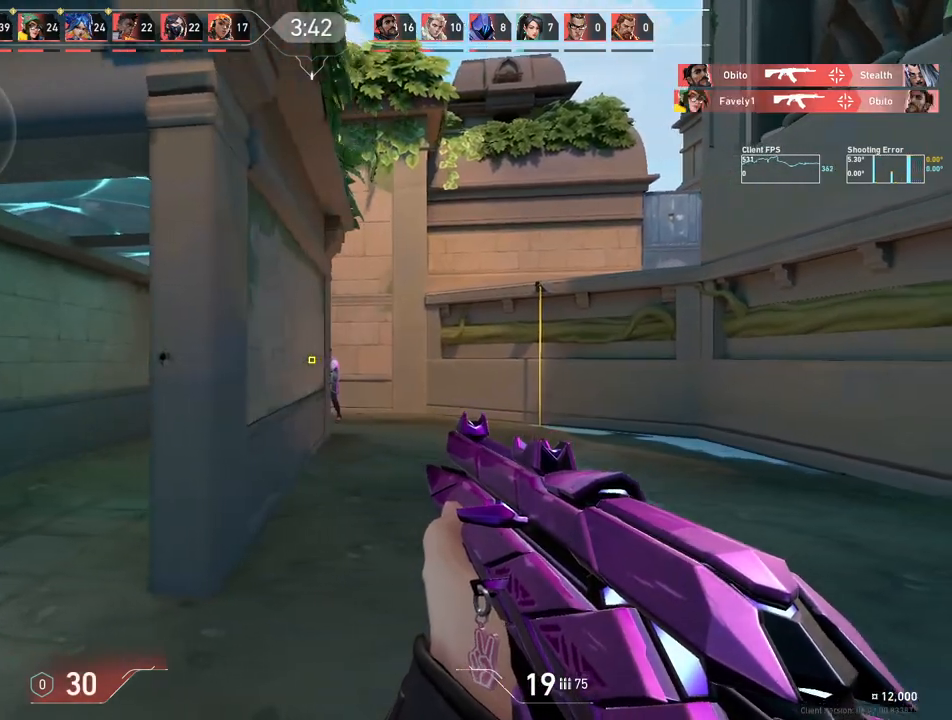
{"keys": ["a"], "mouse": [], "events": [[250, "d", "up"], [317, "mouse_left", "down"], [417, "a", "down"], [450, "mouse_left", "up"]]}
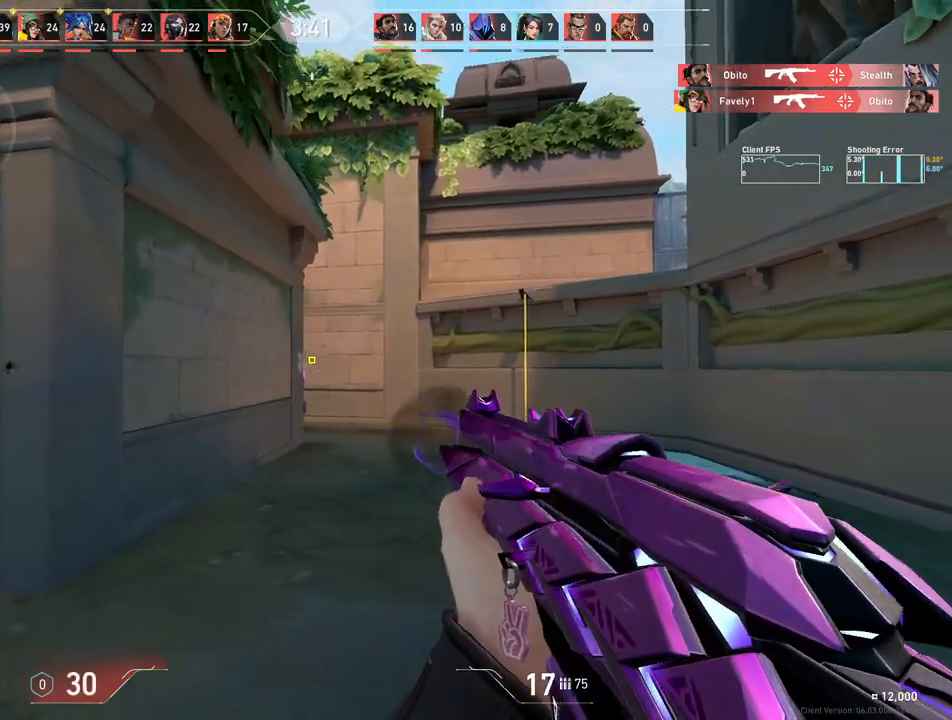
{"keys": ["a"], "mouse": [], "events": []}
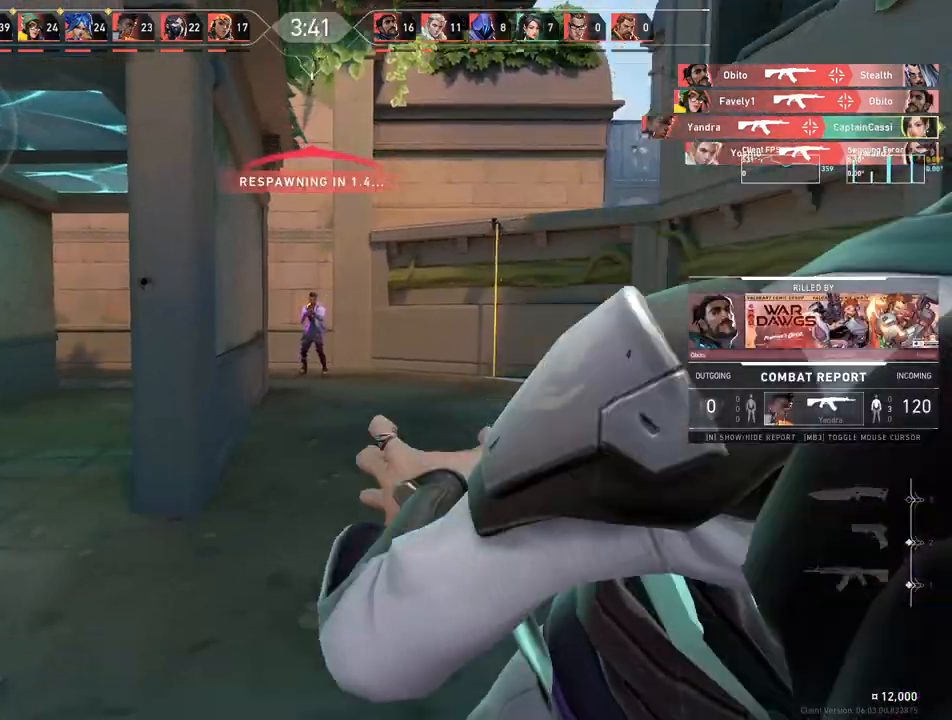
{"keys": [], "mouse": [], "events": [[83, "a", "up"]]}
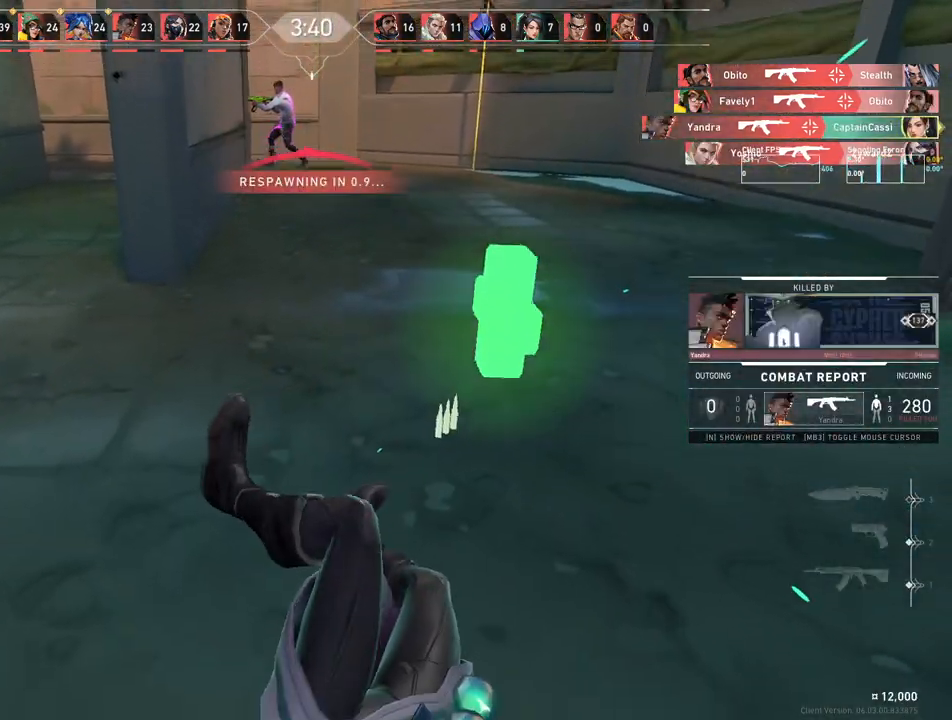
{"keys": [], "mouse": [], "events": []}
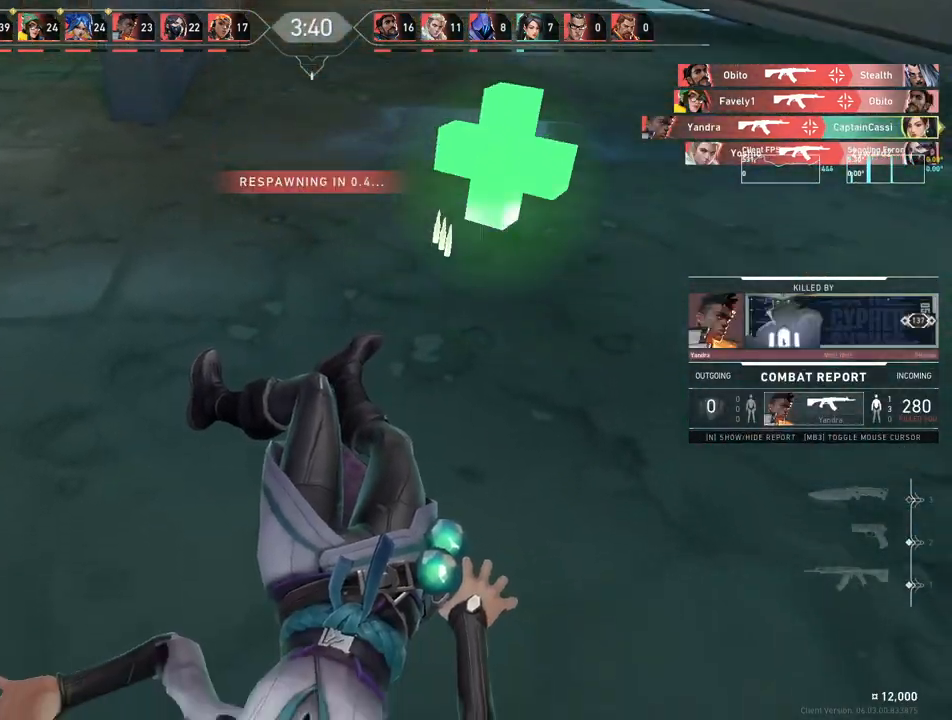
{"keys": ["w"], "mouse": [], "events": [[117, "w", "down"]]}
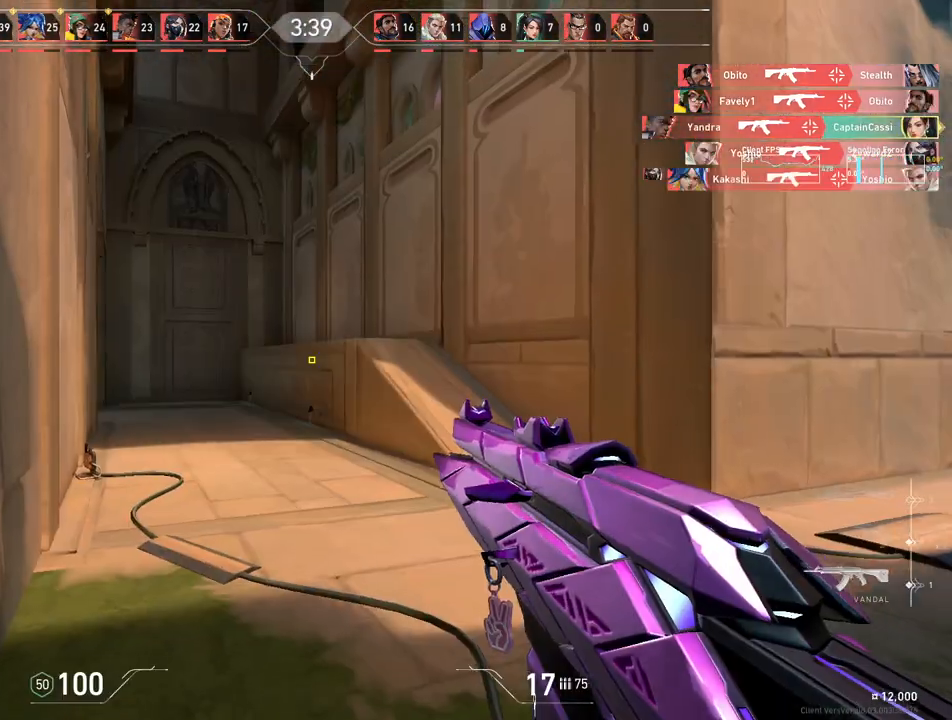
{"keys": ["w"], "mouse": [], "events": []}
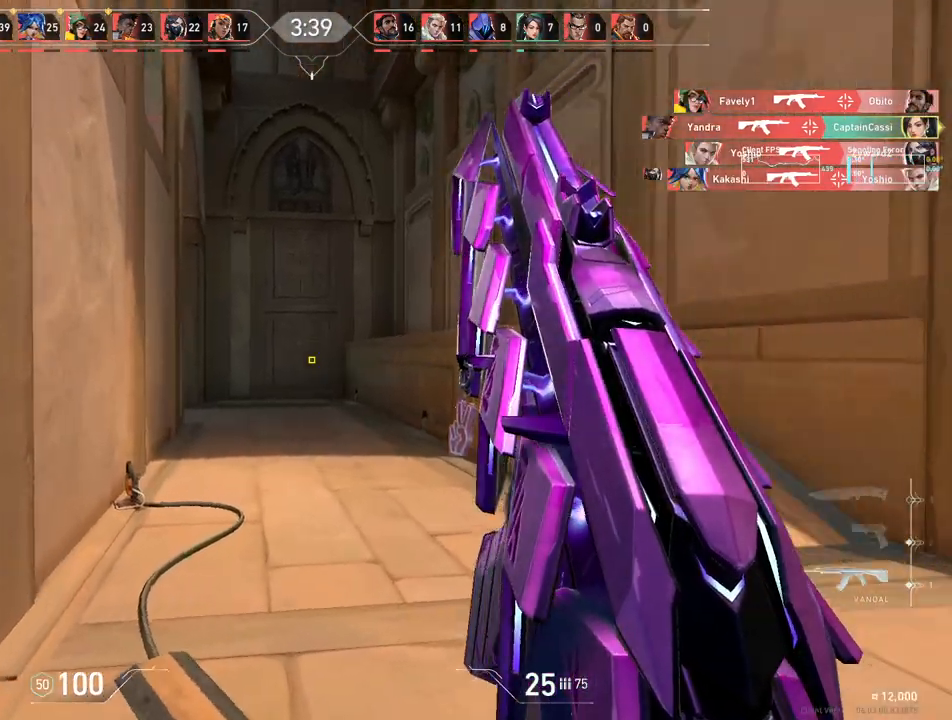
{"keys": ["w"], "mouse": [], "events": []}
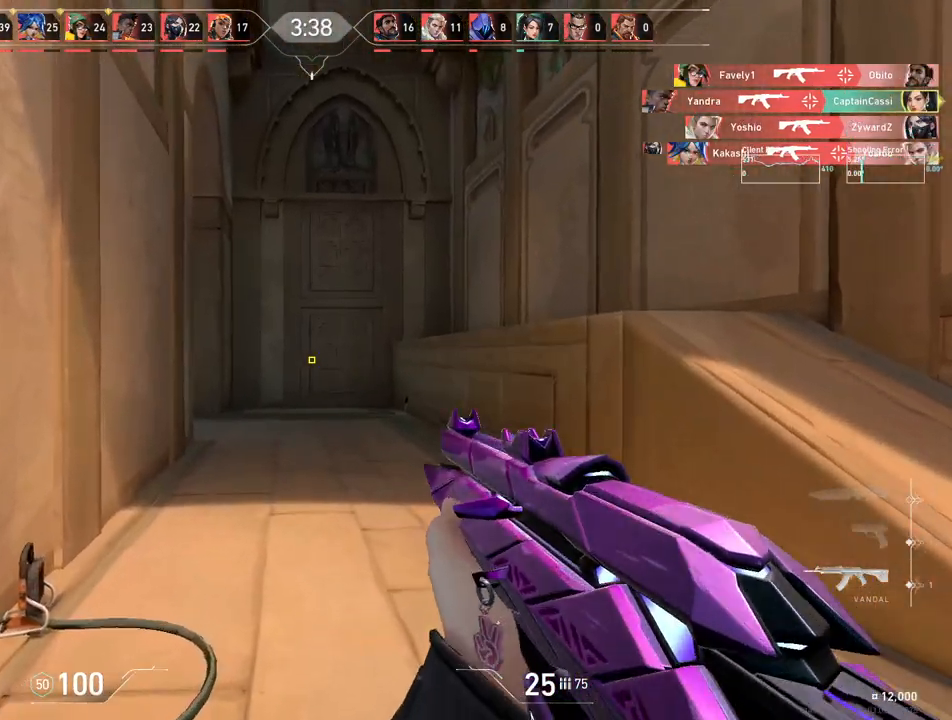
{"keys": ["w"], "mouse": [], "events": []}
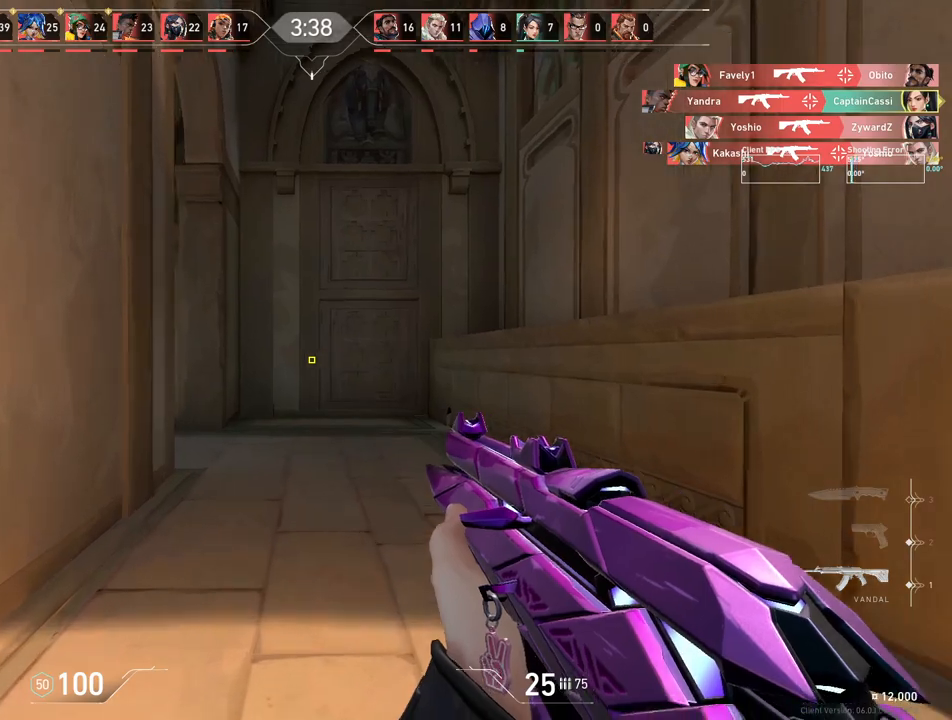
{"keys": ["d", "w"], "mouse": [], "events": [[33, "d", "down"]]}
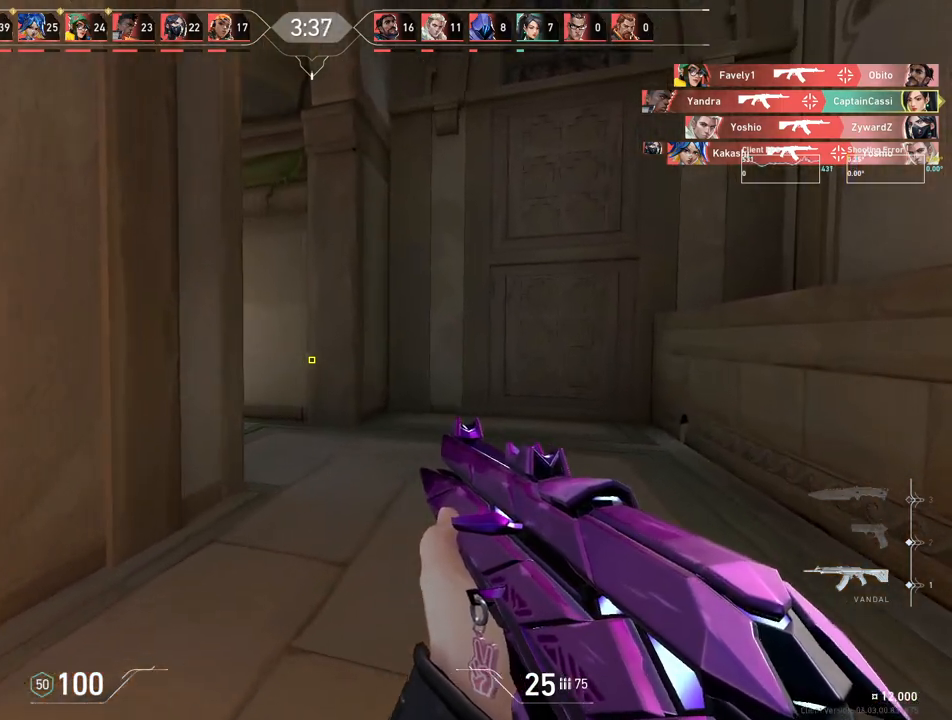
{"keys": ["d", "w"], "mouse": [], "events": []}
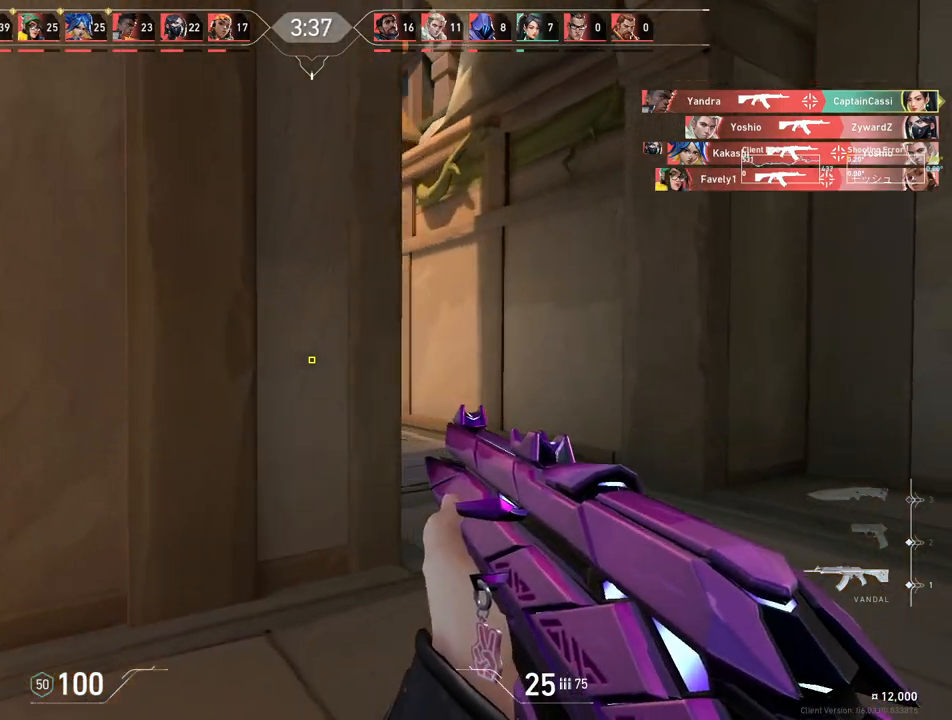
{"keys": ["w"], "mouse": [], "events": [[367, "d", "up"]]}